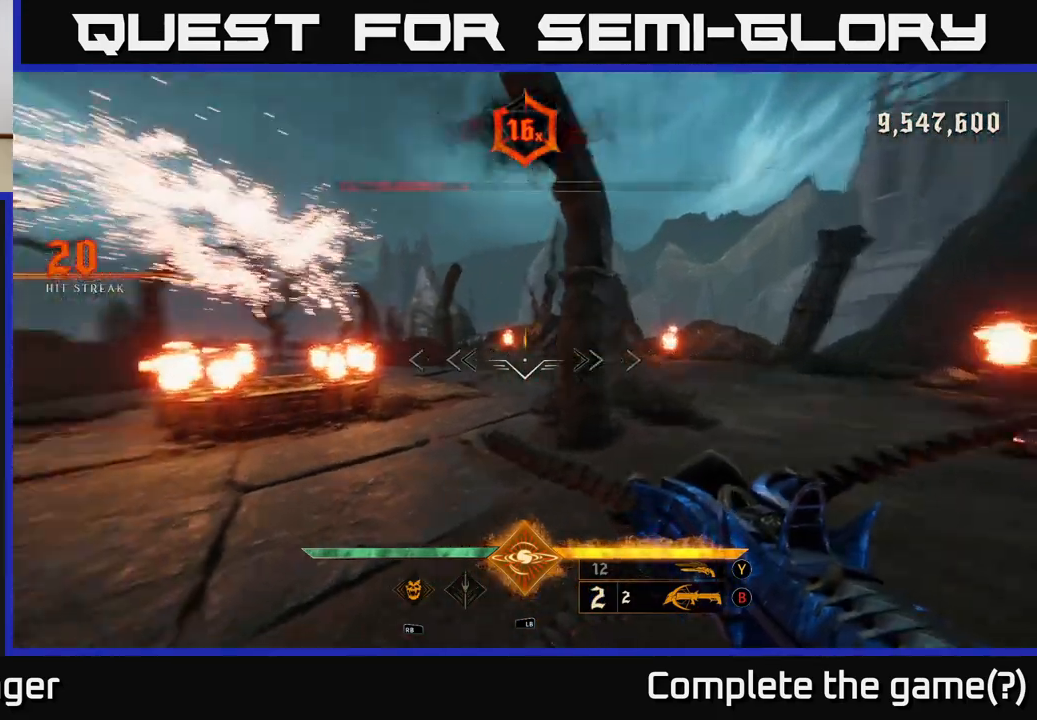
Gameplay with a controller (Xbox layout); each line is a JSON object with the inputs held at the frame after it (dt_ms = milliseconds from this image to that frame). "events" lists button and stick changes between this image and that frame as [ms after this image, input, new state], when the widget could be followed in between.
{"dt_ms": 500, "buttons": [], "left_stick": "center", "right_stick": "up-right", "events": [[167, "right_stick", "up-left"], [283, "left_stick", "up"], [317, "right_stick", "center"], [383, "left_stick", "center"], [483, "right_stick", "up-right"]]}
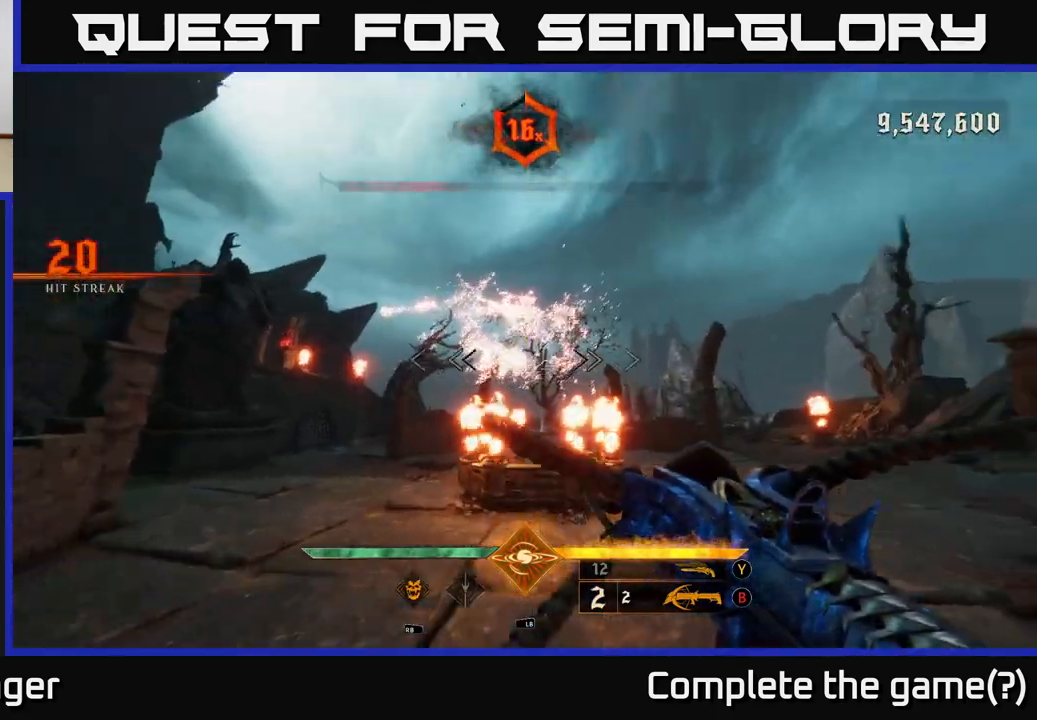
{"dt_ms": 500, "buttons": [], "left_stick": "center", "right_stick": "center", "events": [[117, "right_stick", "center"], [133, "R2", "down"], [133, "left_stick", "down-right"], [233, "R2", "up"], [300, "left_stick", "center"], [350, "right_stick", "down"], [483, "right_stick", "center"]]}
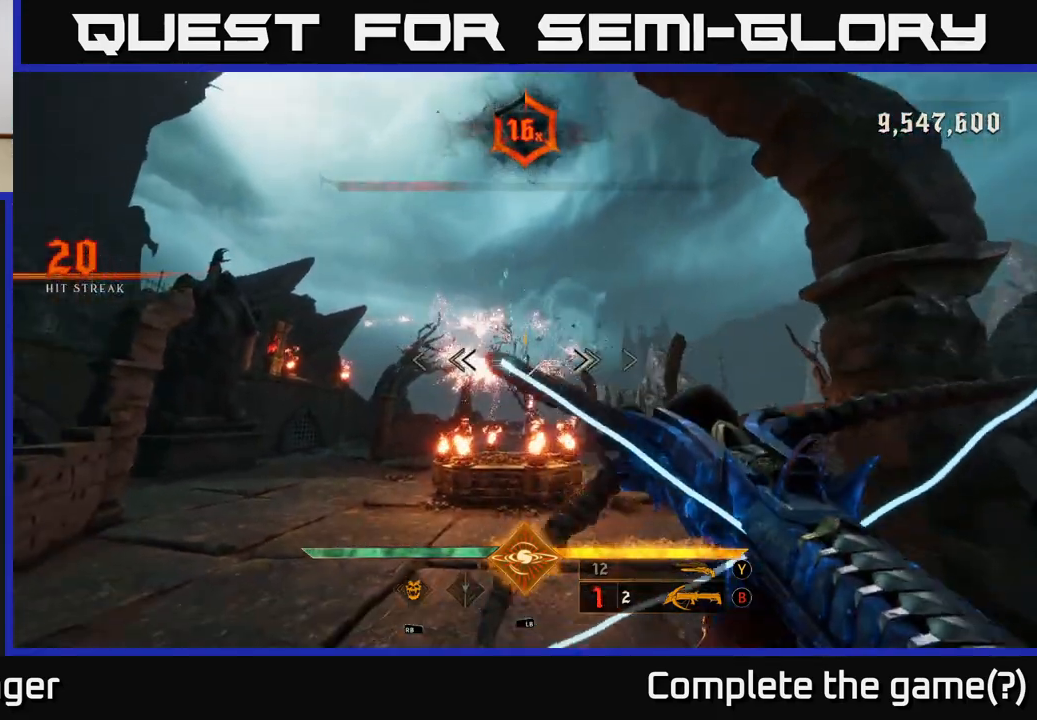
{"dt_ms": 1000, "buttons": [], "left_stick": "center", "right_stick": "center", "events": [[133, "R2", "down"], [200, "R2", "up"], [433, "right_stick", "up-left"], [500, "right_stick", "center"], [567, "left_stick", "down-left"], [700, "left_stick", "center"]]}
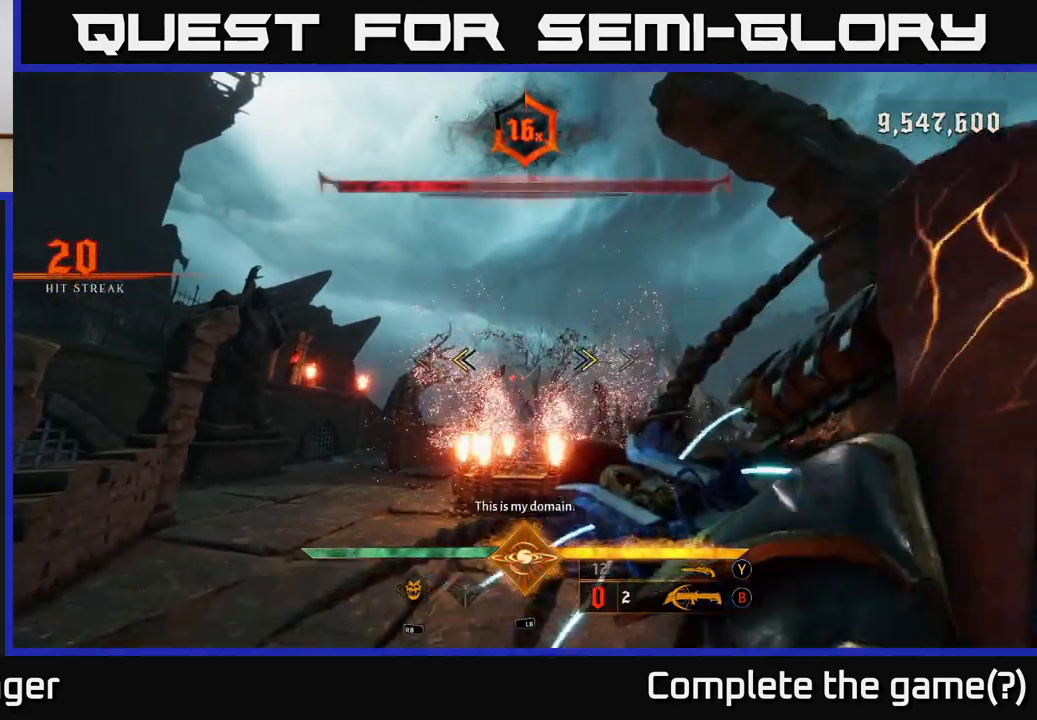
{"dt_ms": 1000, "buttons": [], "left_stick": "center", "right_stick": "center", "events": [[100, "X", "down"], [183, "X", "up"], [500, "left_stick", "left"], [583, "R2", "down"], [617, "left_stick", "center"], [667, "R2", "up"], [817, "right_stick", "down-right"], [933, "right_stick", "center"]]}
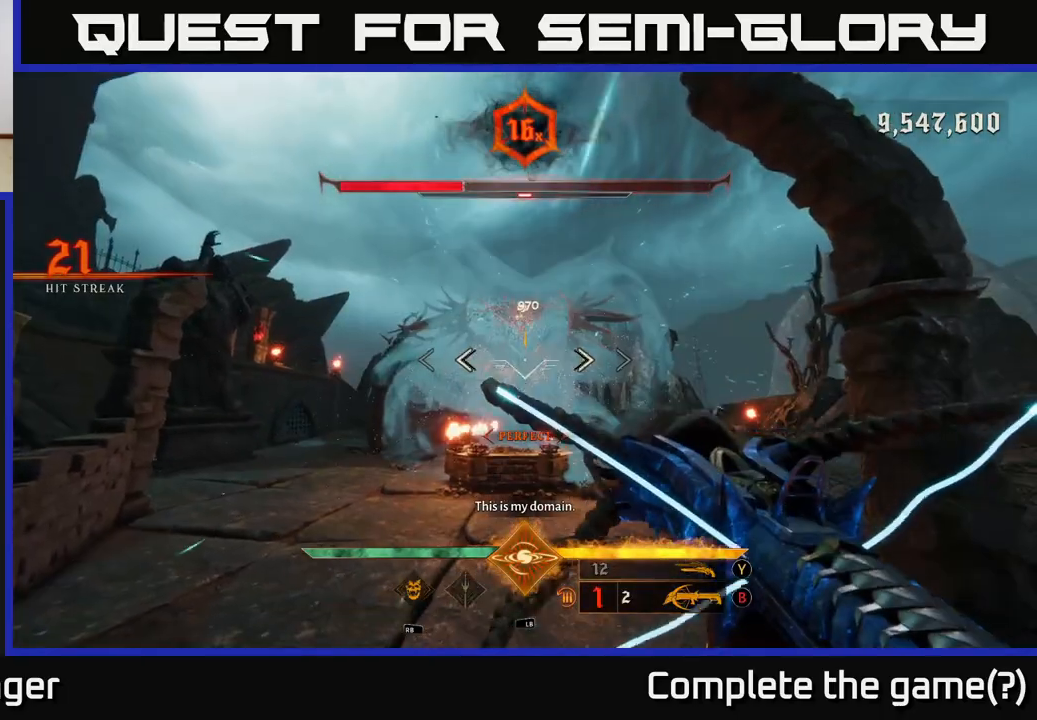
{"dt_ms": 500, "buttons": [], "left_stick": "left", "right_stick": "center", "events": [[33, "R2", "down"], [100, "left_stick", "down-left"], [117, "R2", "up"], [350, "right_stick", "right"], [400, "left_stick", "center"], [467, "left_stick", "left"], [467, "right_stick", "center"]]}
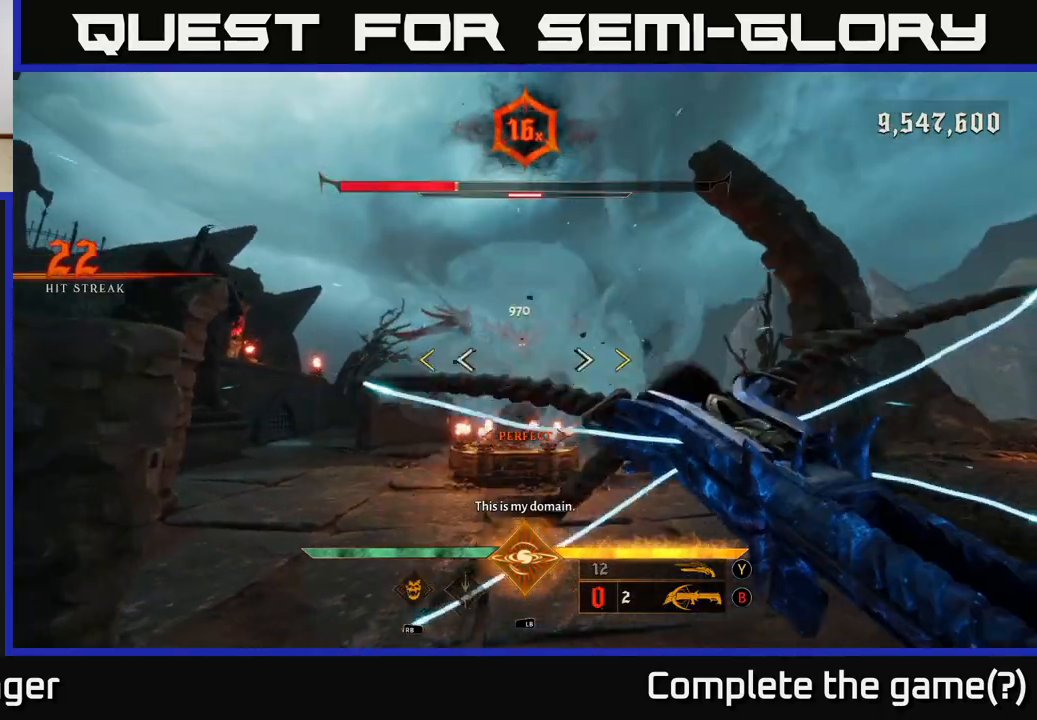
{"dt_ms": 500, "buttons": ["X"], "left_stick": "center", "right_stick": "center", "events": [[150, "left_stick", "center"], [317, "left_stick", "left"], [433, "left_stick", "center"], [467, "X", "down"]]}
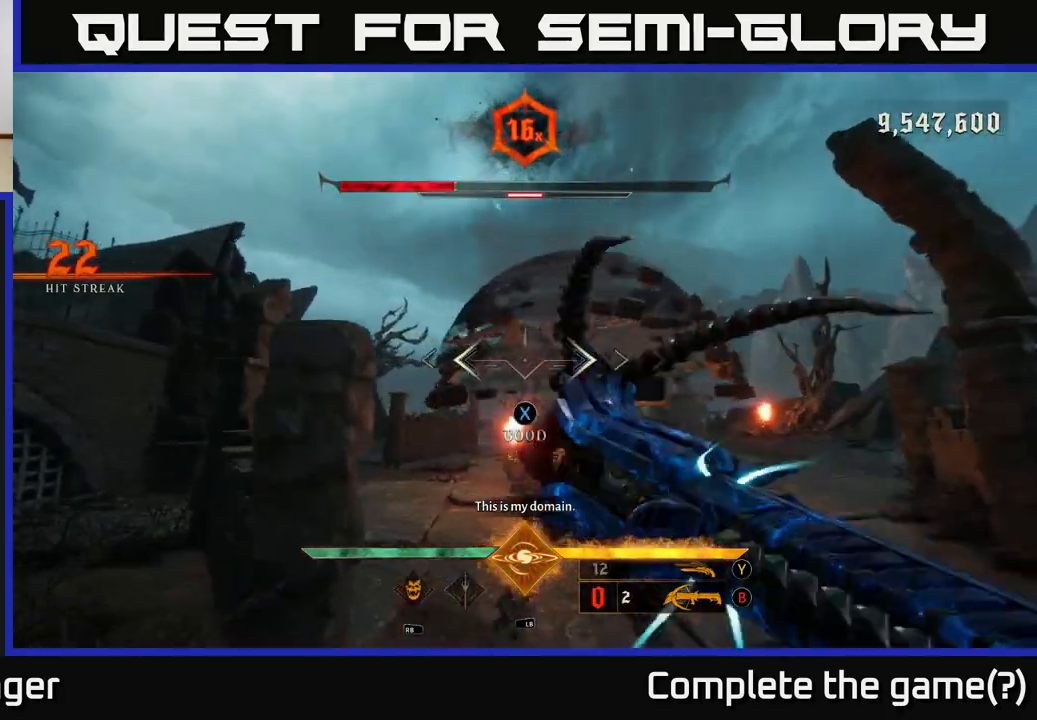
{"dt_ms": 500, "buttons": ["R2"], "left_stick": "center", "right_stick": "center", "events": [[33, "X", "up"], [233, "left_stick", "right"], [233, "right_stick", "right"], [367, "left_stick", "center"], [383, "right_stick", "center"], [500, "R2", "down"]]}
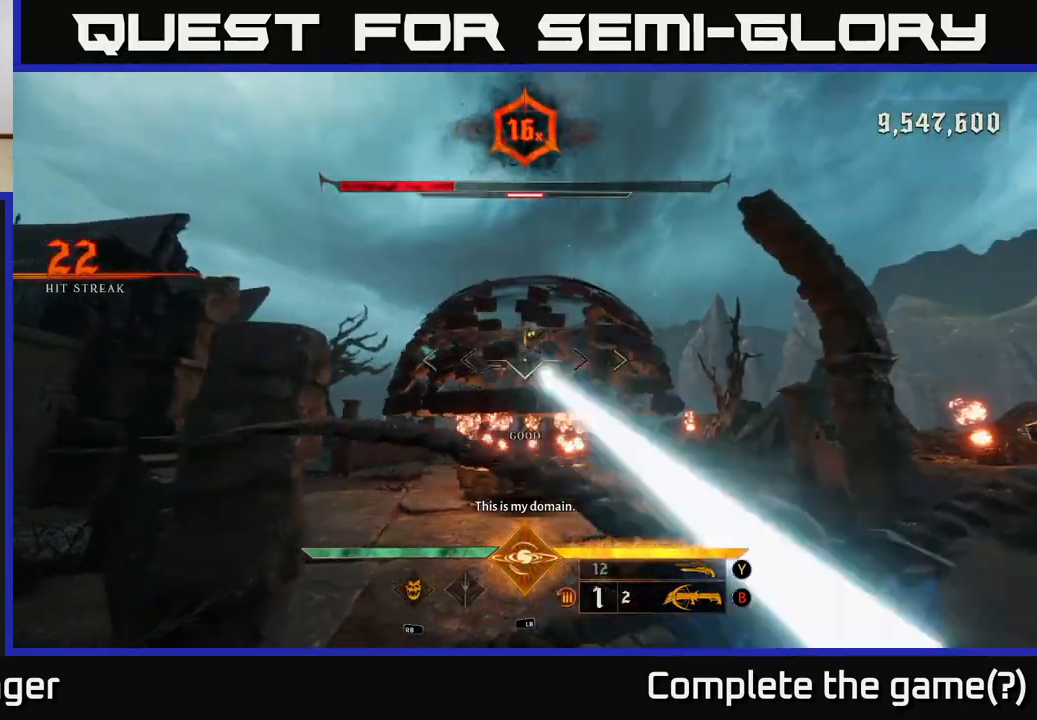
{"dt_ms": 1000, "buttons": [], "left_stick": "right", "right_stick": "center", "events": [[50, "left_stick", "right"], [100, "R2", "up"], [283, "left_stick", "center"], [283, "right_stick", "up"], [400, "right_stick", "center"], [433, "R2", "down"], [500, "left_stick", "right"], [533, "R2", "up"], [717, "left_stick", "down-right"], [767, "right_stick", "down-left"], [900, "right_stick", "center"], [967, "left_stick", "right"]]}
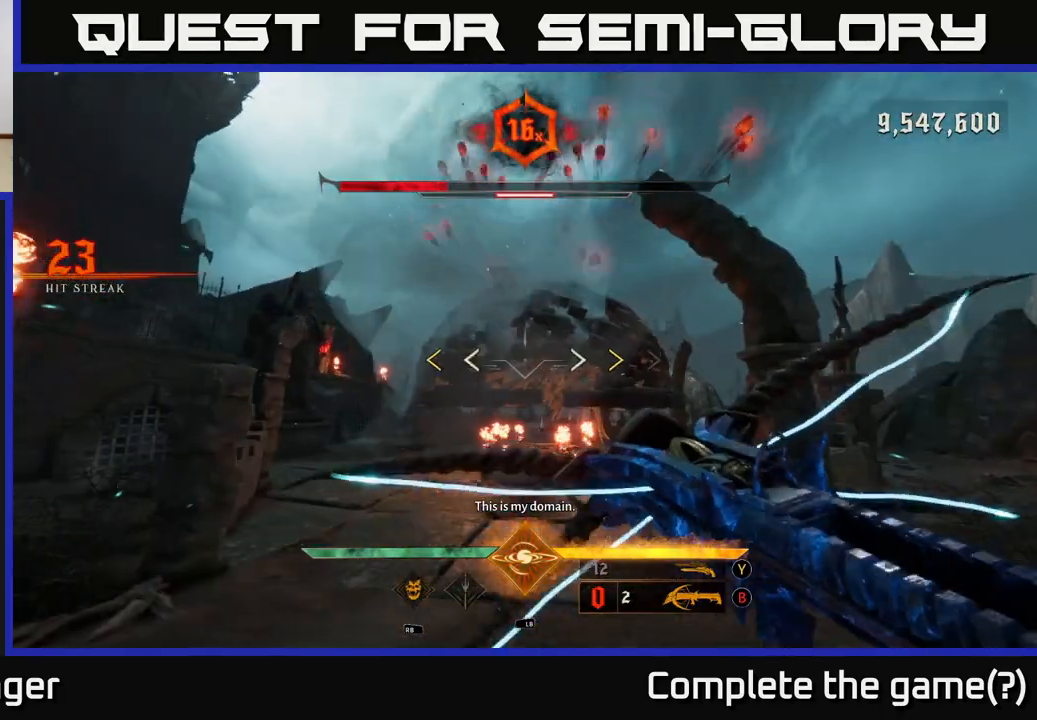
{"dt_ms": 500, "buttons": [], "left_stick": "left", "right_stick": "center", "events": [[150, "left_stick", "center"], [433, "X", "down"], [433, "left_stick", "left"], [483, "X", "up"]]}
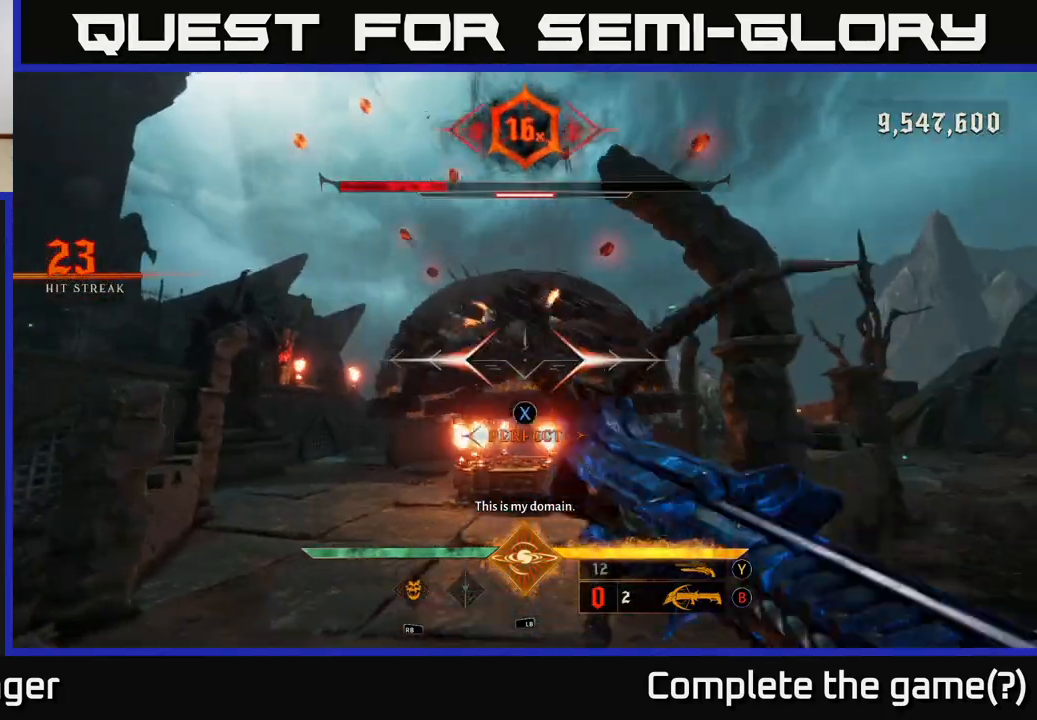
{"dt_ms": 500, "buttons": ["R2"], "left_stick": "up-left", "right_stick": "center", "events": [[100, "left_stick", "center"], [233, "left_stick", "left"], [283, "right_stick", "up-right"], [400, "right_stick", "center"], [450, "R2", "down"], [450, "left_stick", "up-left"]]}
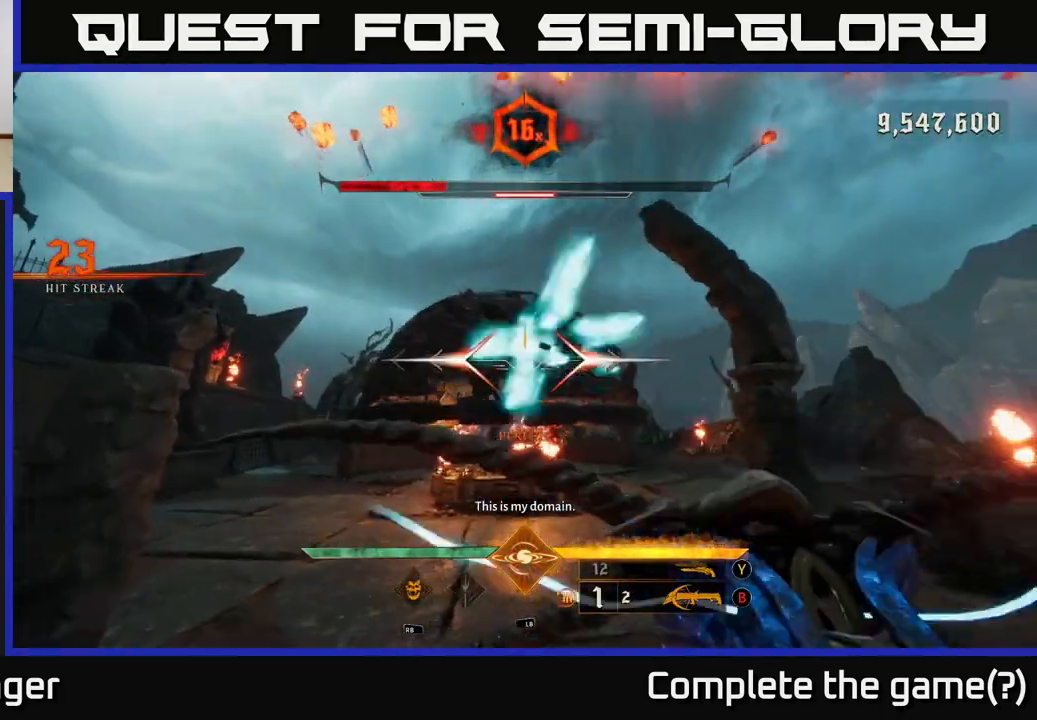
{"dt_ms": 500, "buttons": ["R2"], "left_stick": "up-right", "right_stick": "up-left", "events": [[50, "R2", "up"], [83, "left_stick", "up"], [350, "left_stick", "up-right"], [417, "R2", "down"], [450, "right_stick", "up-left"]]}
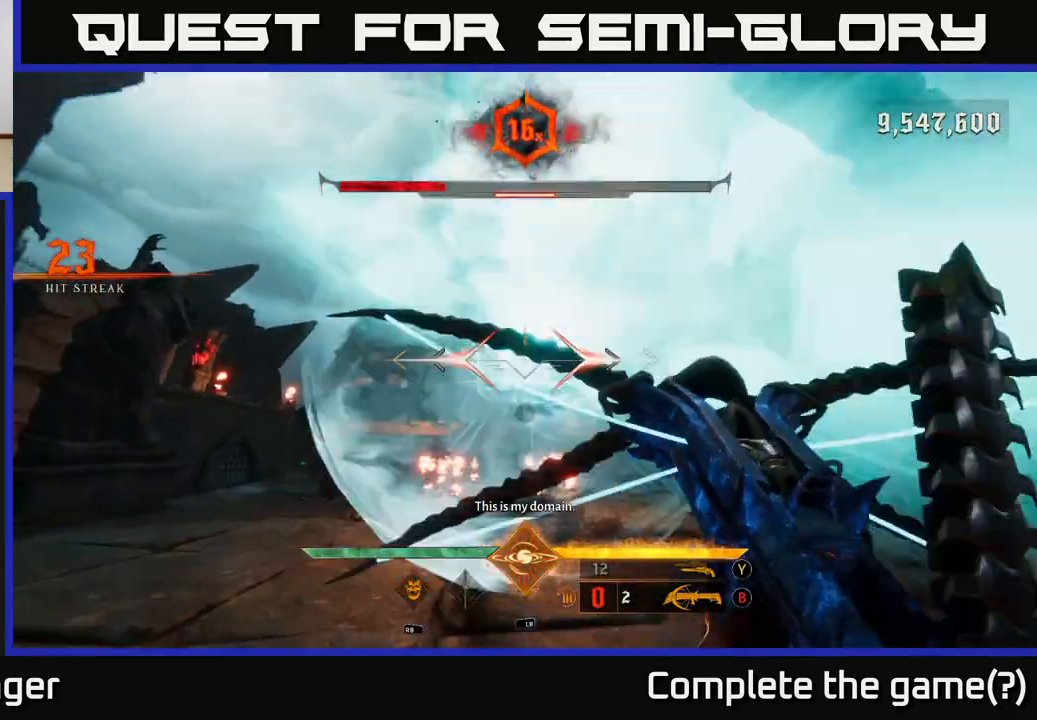
{"dt_ms": 500, "buttons": [], "left_stick": "up-right", "right_stick": "center", "events": [[17, "R2", "up"], [17, "right_stick", "center"], [133, "right_stick", "up-left"], [267, "right_stick", "center"]]}
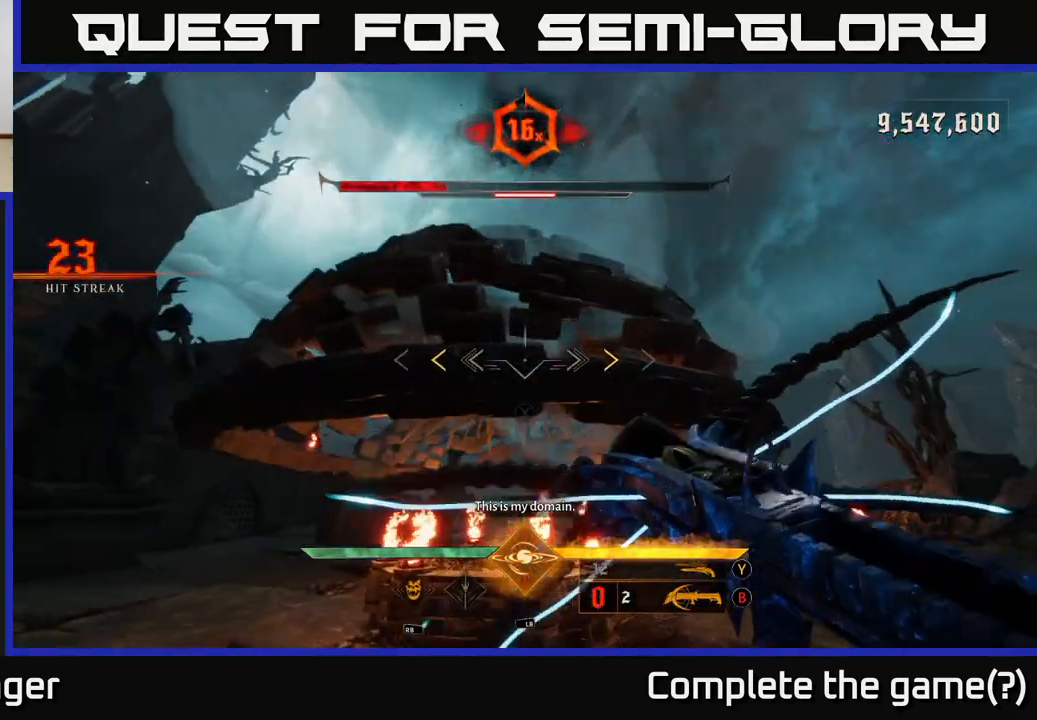
{"dt_ms": 500, "buttons": [], "left_stick": "up-right", "right_stick": "center", "events": [[350, "X", "down"], [417, "X", "up"]]}
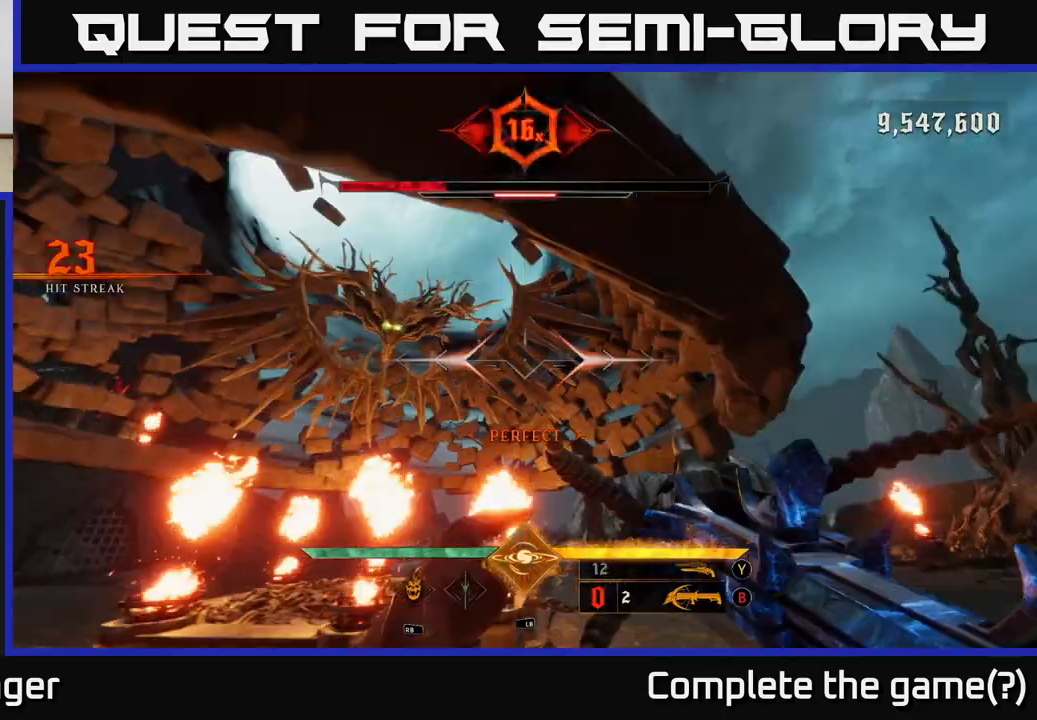
{"dt_ms": 500, "buttons": [], "left_stick": "up-right", "right_stick": "center", "events": [[50, "right_stick", "left"], [133, "right_stick", "up-left"], [150, "left_stick", "right"], [250, "right_stick", "left"], [317, "R2", "down"], [400, "R2", "up"], [400, "right_stick", "center"], [433, "left_stick", "up-right"]]}
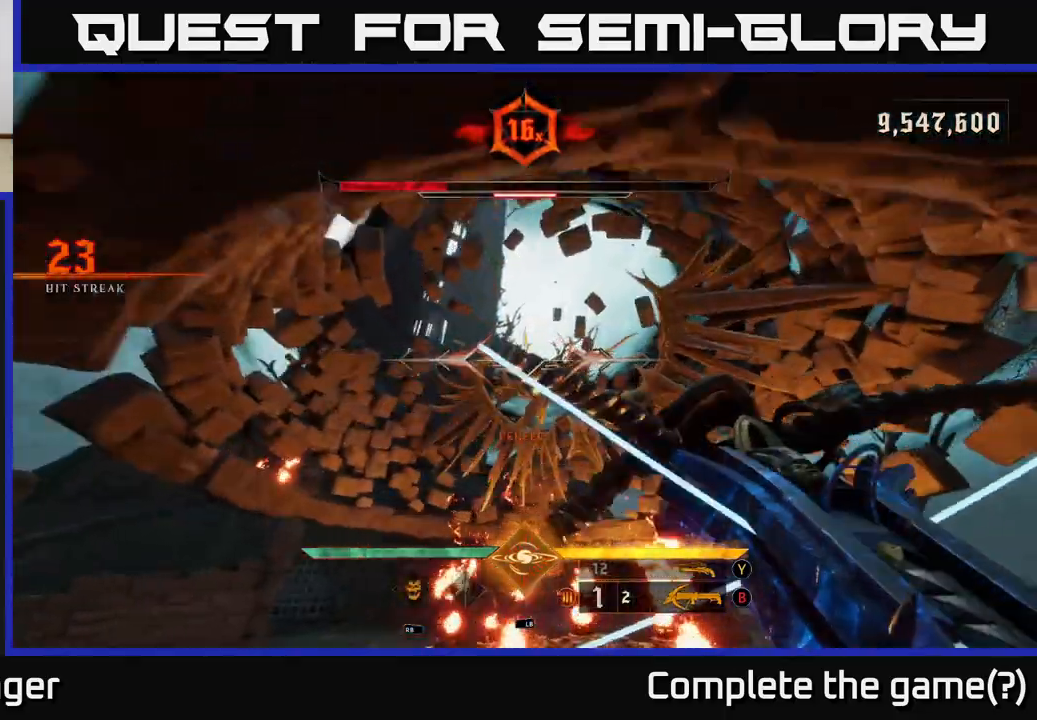
{"dt_ms": 500, "buttons": [], "left_stick": "down-right", "right_stick": "up-left", "events": [[117, "right_stick", "down-left"], [267, "right_stick", "center"], [283, "R2", "down"], [300, "left_stick", "right"], [367, "R2", "up"], [467, "left_stick", "down-right"], [500, "right_stick", "up-left"]]}
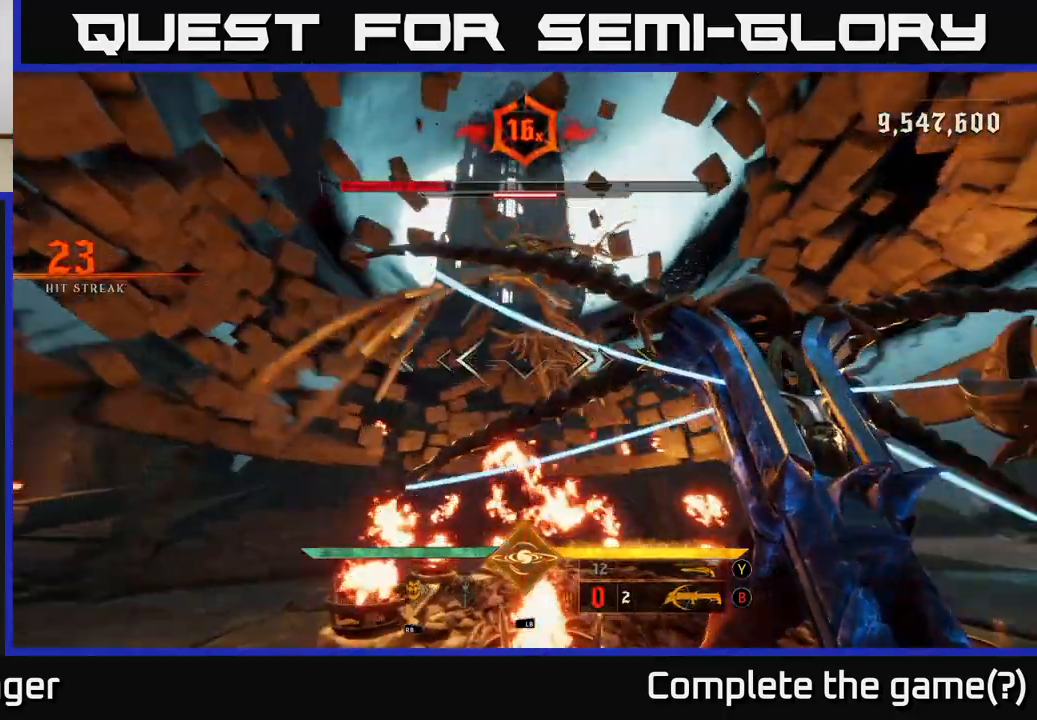
{"dt_ms": 500, "buttons": [], "left_stick": "down-right", "right_stick": "center", "events": [[117, "right_stick", "left"], [233, "right_stick", "center"]]}
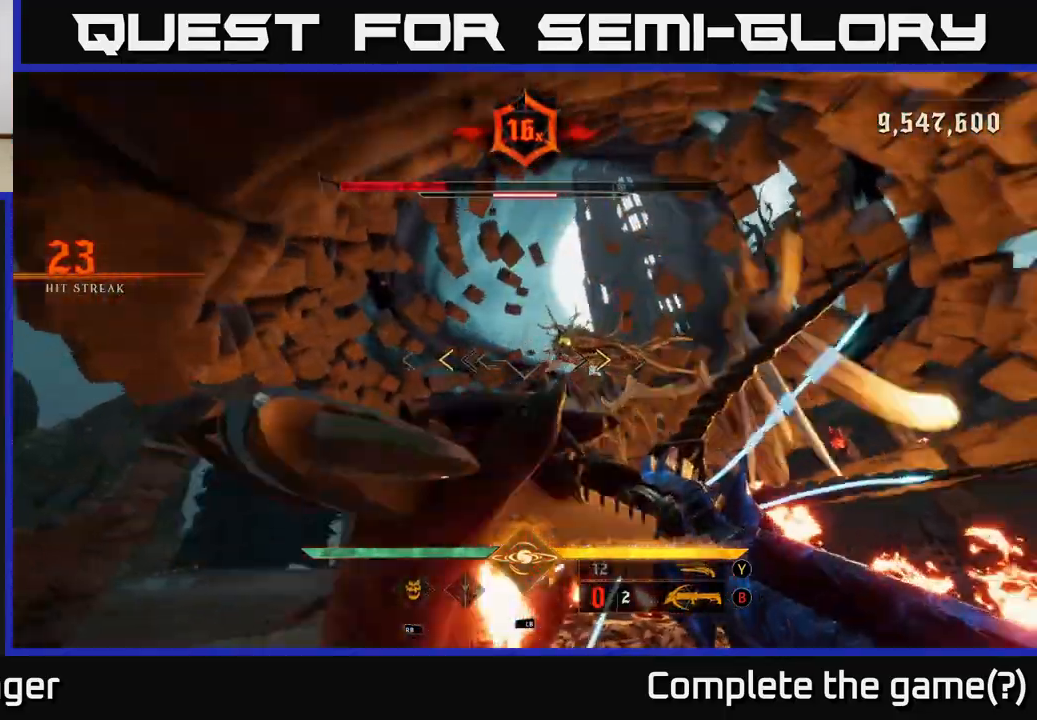
{"dt_ms": 500, "buttons": [], "left_stick": "down-right", "right_stick": "down", "events": [[250, "X", "down"], [333, "X", "up"], [467, "right_stick", "down"]]}
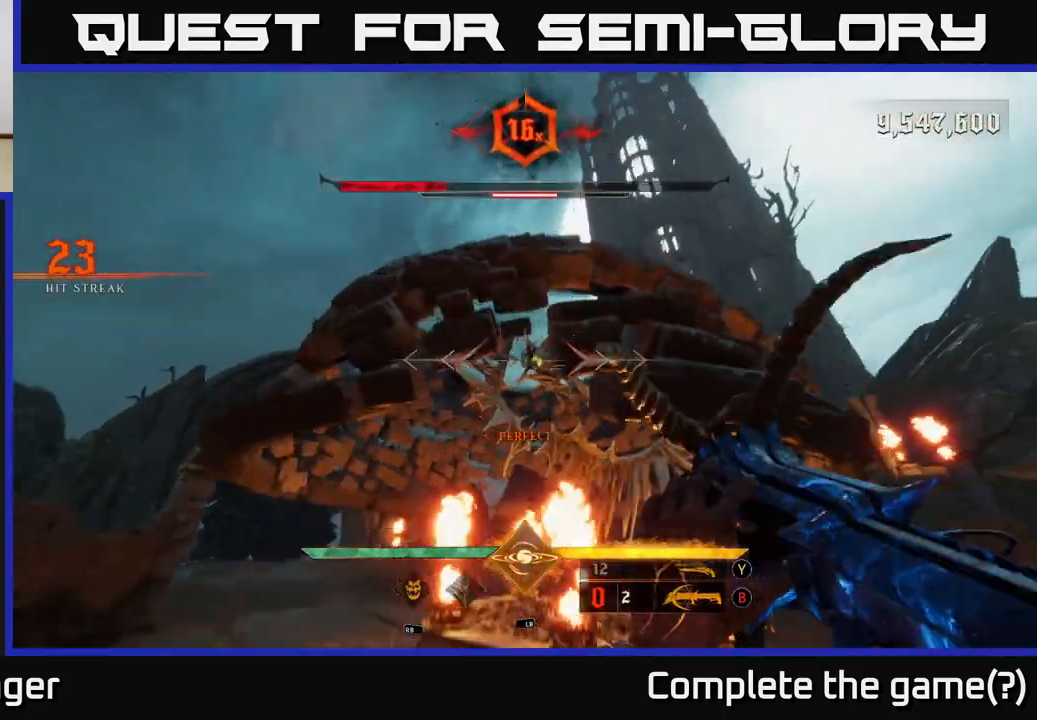
{"dt_ms": 500, "buttons": [], "left_stick": "up-right", "right_stick": "center", "events": [[117, "right_stick", "center"], [233, "left_stick", "up-right"], [267, "R2", "down"], [283, "right_stick", "up-left"], [333, "right_stick", "center"], [350, "R2", "up"]]}
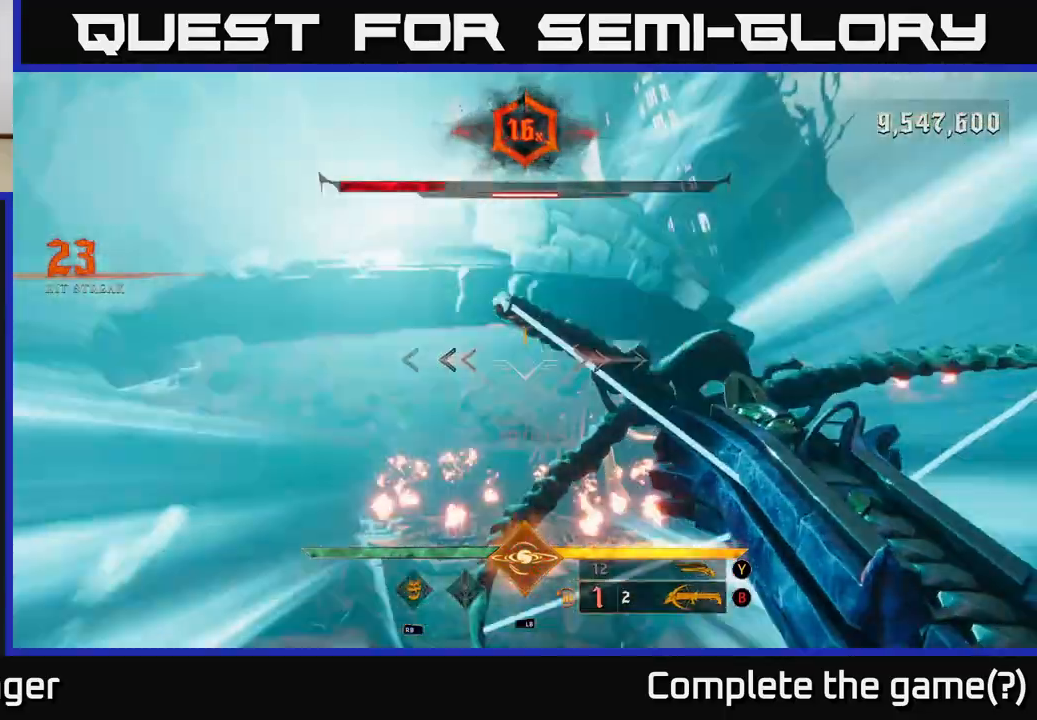
{"dt_ms": 500, "buttons": [], "left_stick": "down-right", "right_stick": "left", "events": [[17, "right_stick", "up-left"], [183, "right_stick", "center"], [217, "R2", "down"], [267, "left_stick", "right"], [333, "R2", "up"], [400, "right_stick", "left"], [417, "left_stick", "down-right"]]}
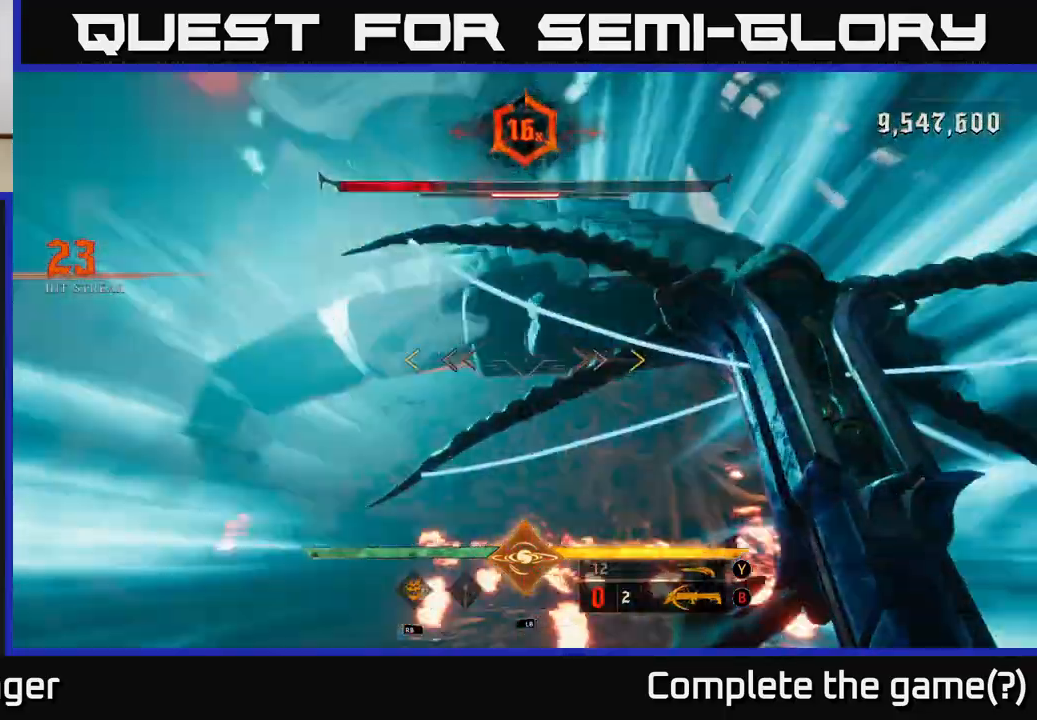
{"dt_ms": 500, "buttons": [], "left_stick": "down-right", "right_stick": "center", "events": [[100, "right_stick", "down-left"], [300, "right_stick", "center"]]}
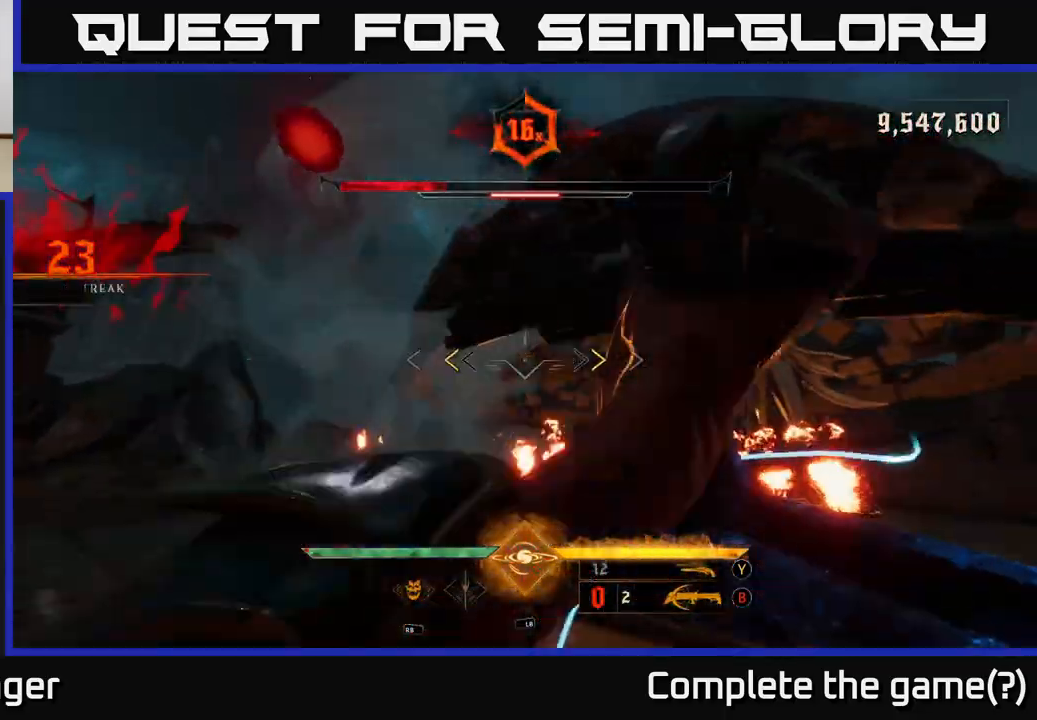
{"dt_ms": 500, "buttons": ["A"], "left_stick": "down-left", "right_stick": "center", "events": [[183, "X", "down"], [183, "left_stick", "down"], [267, "X", "up"], [400, "A", "down"], [467, "left_stick", "down-left"]]}
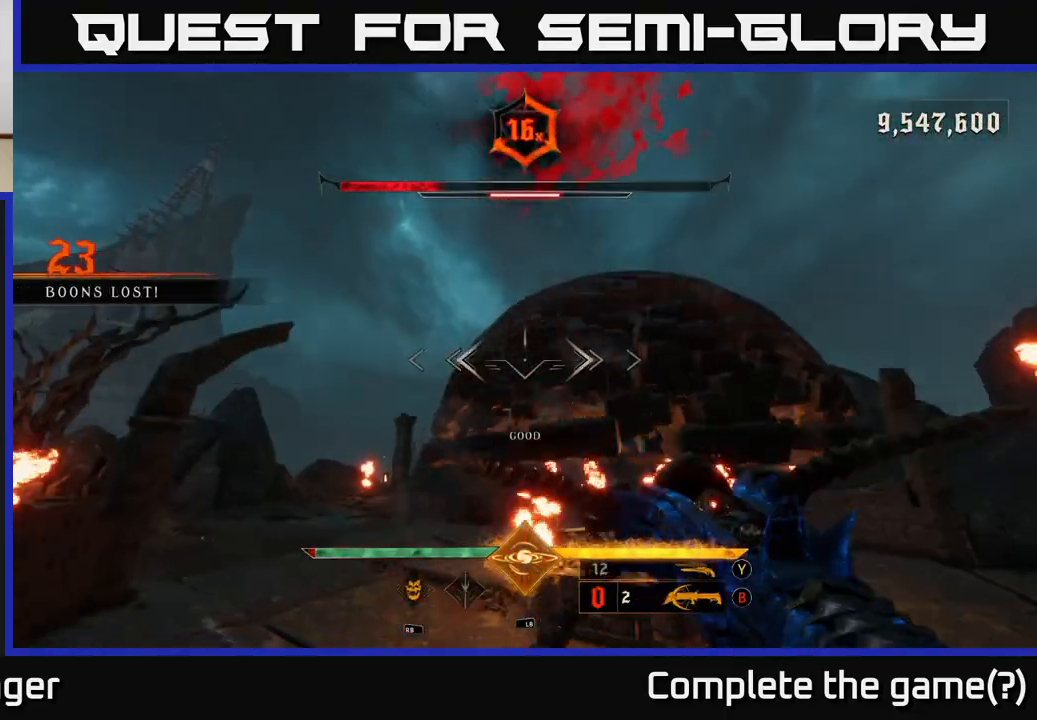
{"dt_ms": 500, "buttons": [], "left_stick": "up-left", "right_stick": "down-right", "events": [[33, "A", "up"], [83, "left_stick", "left"], [100, "A", "down"], [217, "A", "up"], [250, "L2", "down"], [250, "left_stick", "up-left"], [333, "right_stick", "right"], [450, "L2", "up"], [467, "right_stick", "down-right"]]}
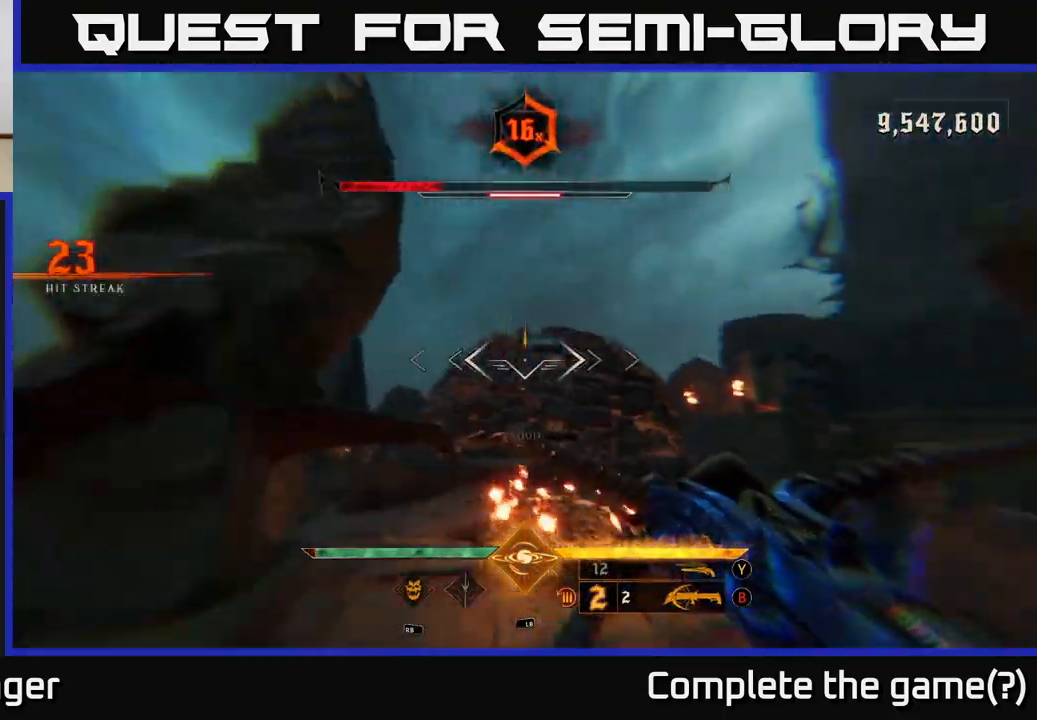
{"dt_ms": 500, "buttons": [], "left_stick": "left", "right_stick": "up", "events": [[150, "R2", "down"], [200, "right_stick", "center"], [250, "R2", "up"], [367, "right_stick", "up"], [500, "left_stick", "left"]]}
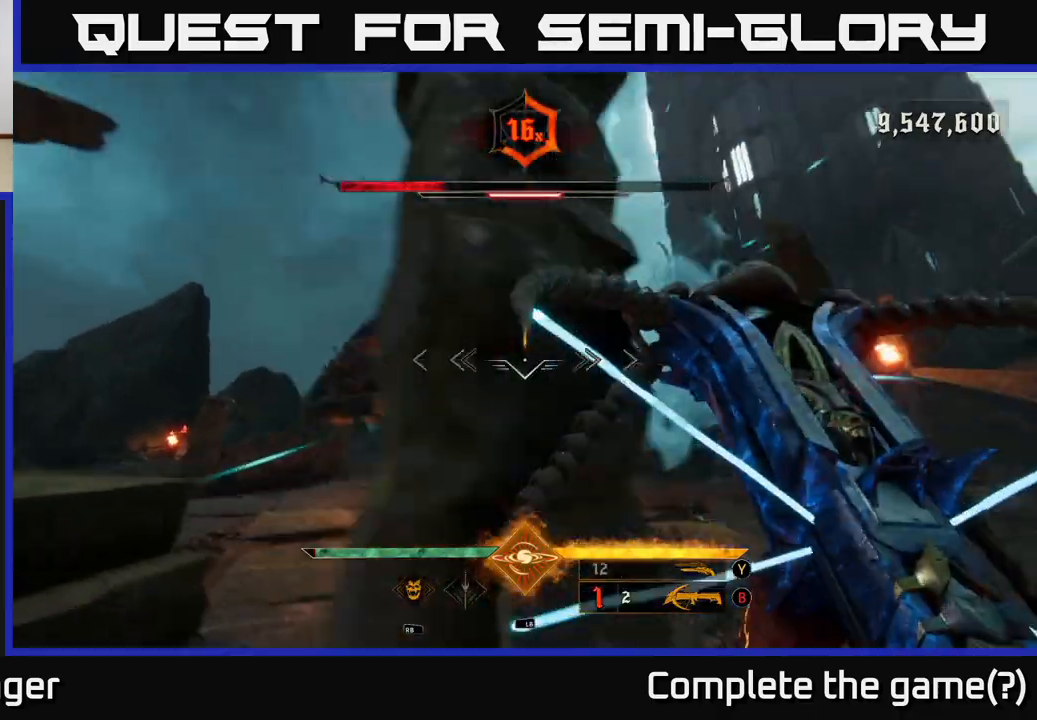
{"dt_ms": 500, "buttons": [], "left_stick": "left", "right_stick": "center", "events": [[100, "right_stick", "center"], [200, "R2", "down"], [283, "left_stick", "up-left"], [300, "R2", "up"], [333, "right_stick", "right"], [467, "left_stick", "left"], [500, "right_stick", "center"]]}
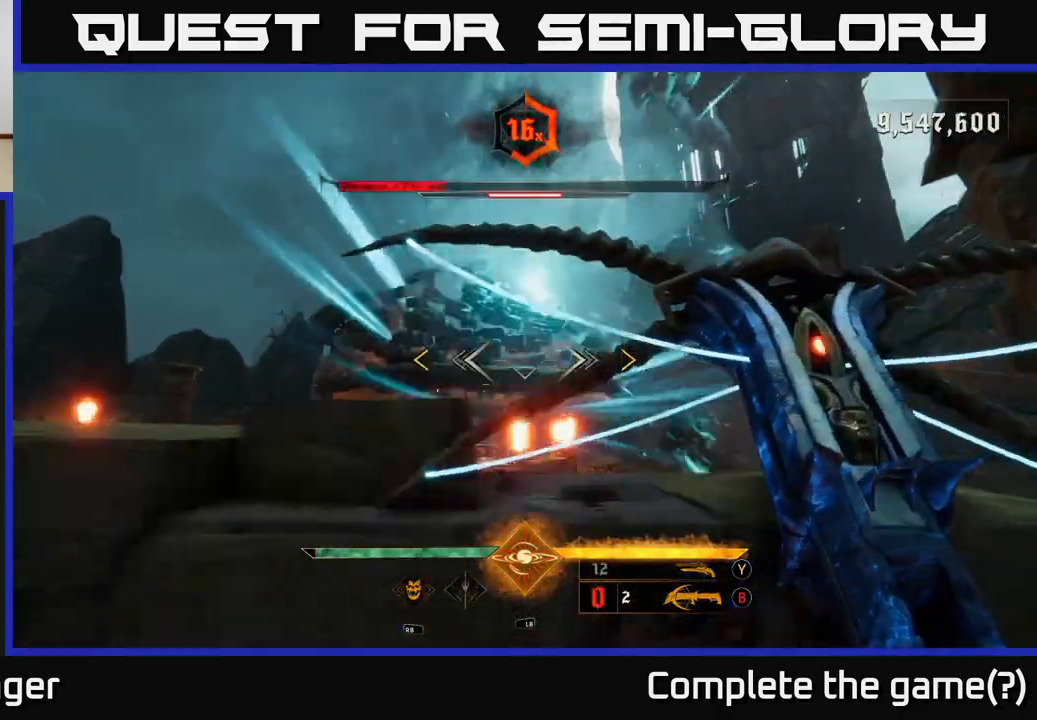
{"dt_ms": 500, "buttons": [], "left_stick": "right", "right_stick": "center", "events": [[33, "left_stick", "down-left"], [167, "X", "down"], [167, "left_stick", "down"], [250, "X", "up"], [500, "left_stick", "right"]]}
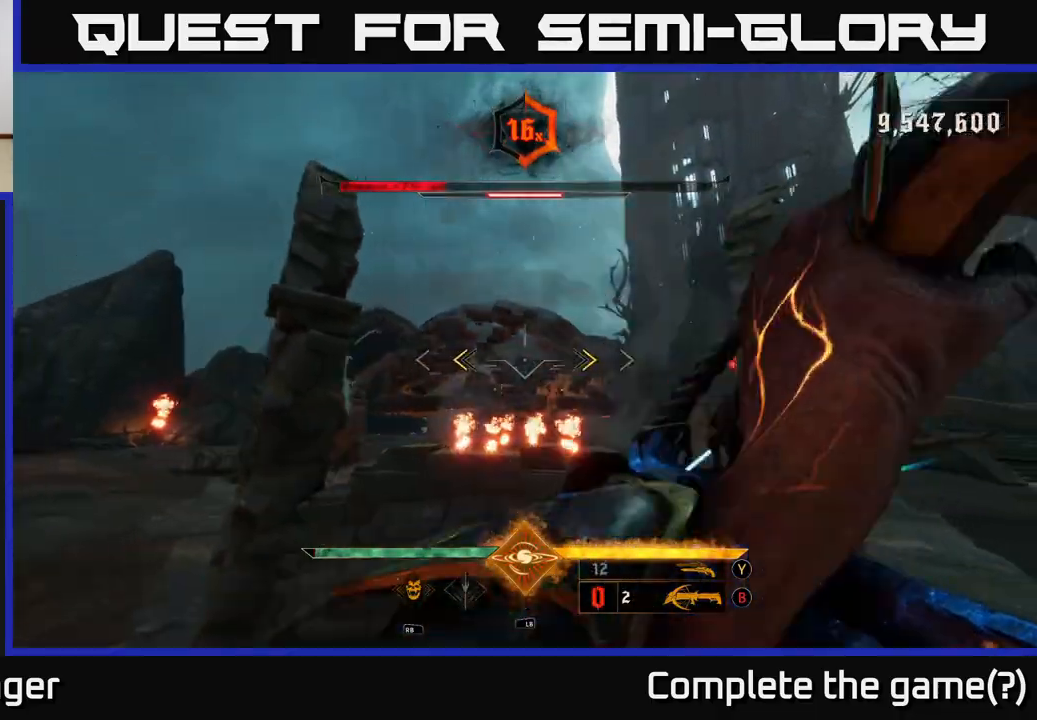
{"dt_ms": 1000, "buttons": [], "left_stick": "left", "right_stick": "center", "events": [[117, "X", "down"], [150, "left_stick", "up"], [200, "X", "up"], [317, "left_stick", "left"], [583, "R2", "down"], [633, "R2", "up"], [717, "right_stick", "right"], [883, "right_stick", "center"]]}